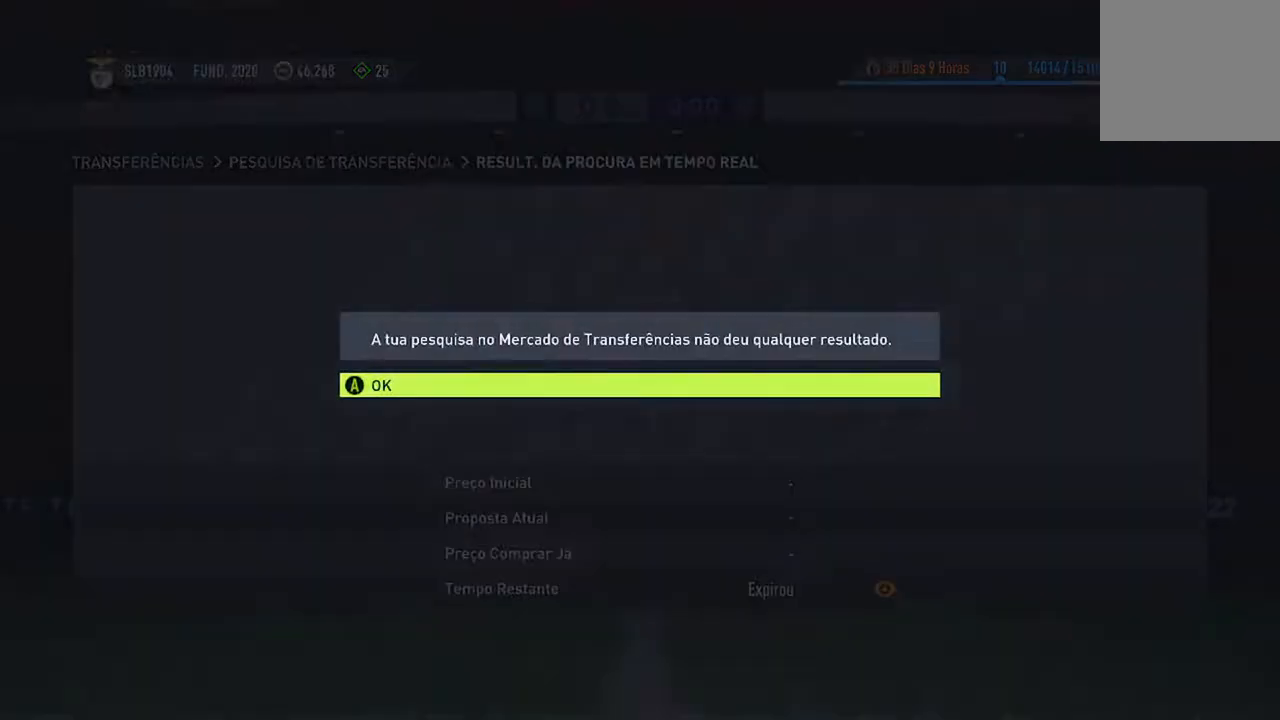
Gameplay with a controller (Xbox layout); each line is a JSON object with the inputs held at the frame after it. "events" lists button and stick changes between this image and that frame as [ms after this image, input, new state], when the widget could be followed in between. Not read: L2 L3.
{"buttons": ["A"], "left_stick": "center", "right_stick": "center", "events": [[300, "A", "down"]]}
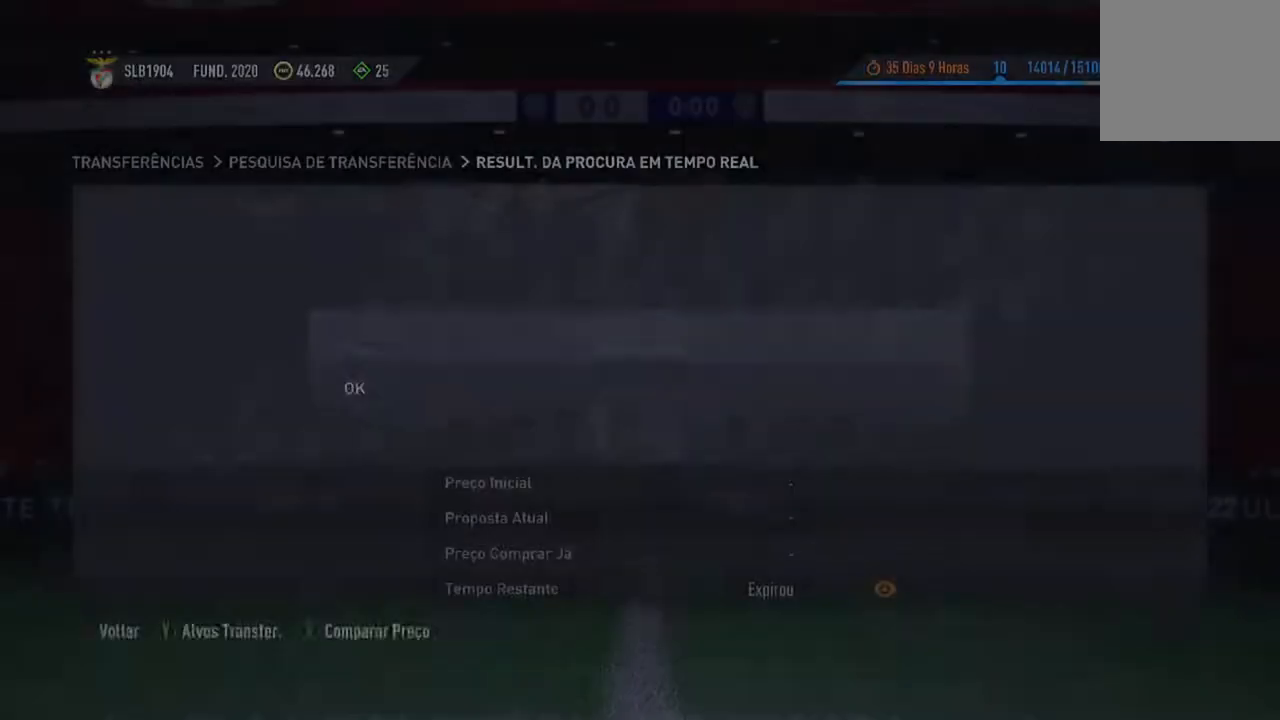
{"buttons": [], "left_stick": "center", "right_stick": "center", "events": [[133, "A", "up"]]}
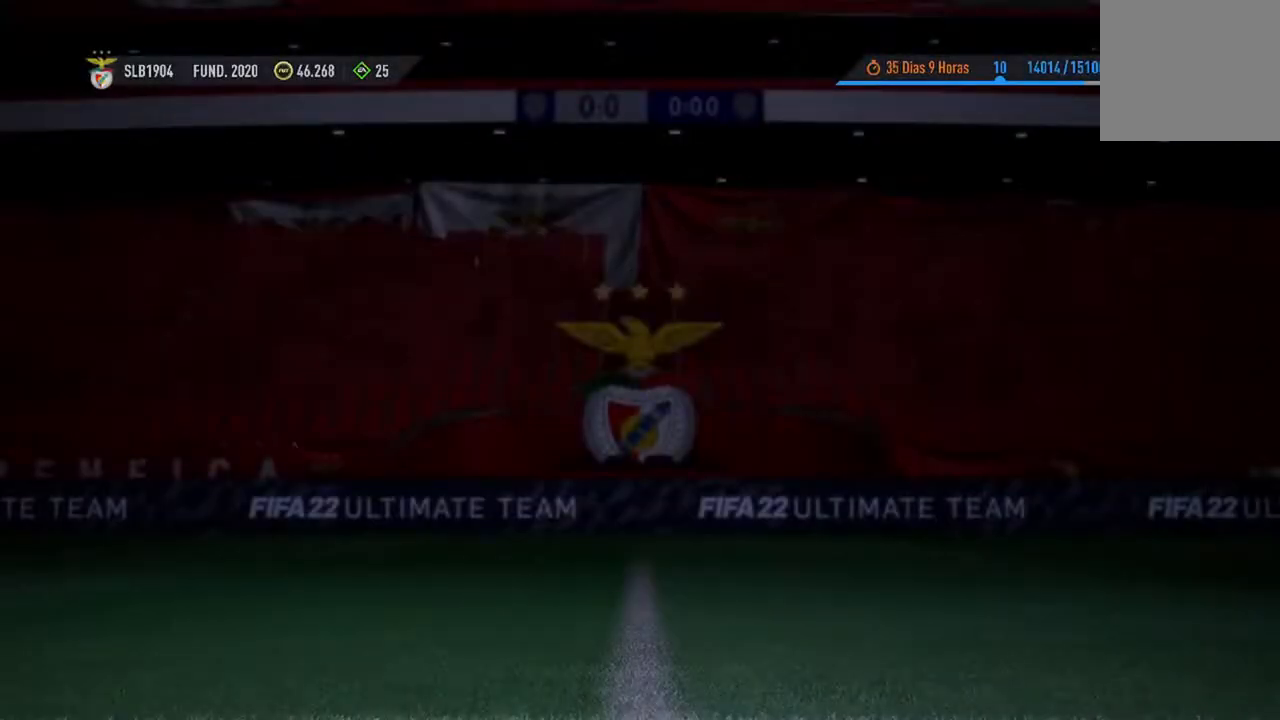
{"buttons": [], "left_stick": "center", "right_stick": "center", "events": []}
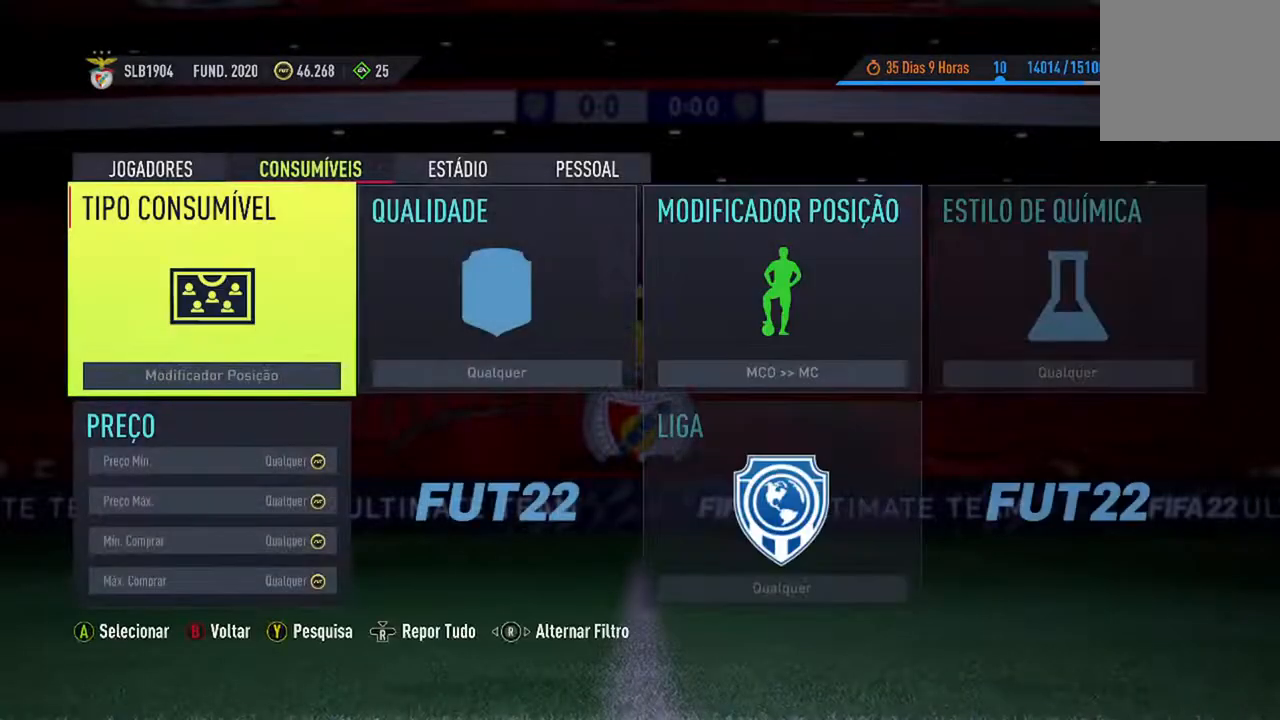
{"buttons": ["X"], "left_stick": "center", "right_stick": "center", "events": [[333, "X", "down"]]}
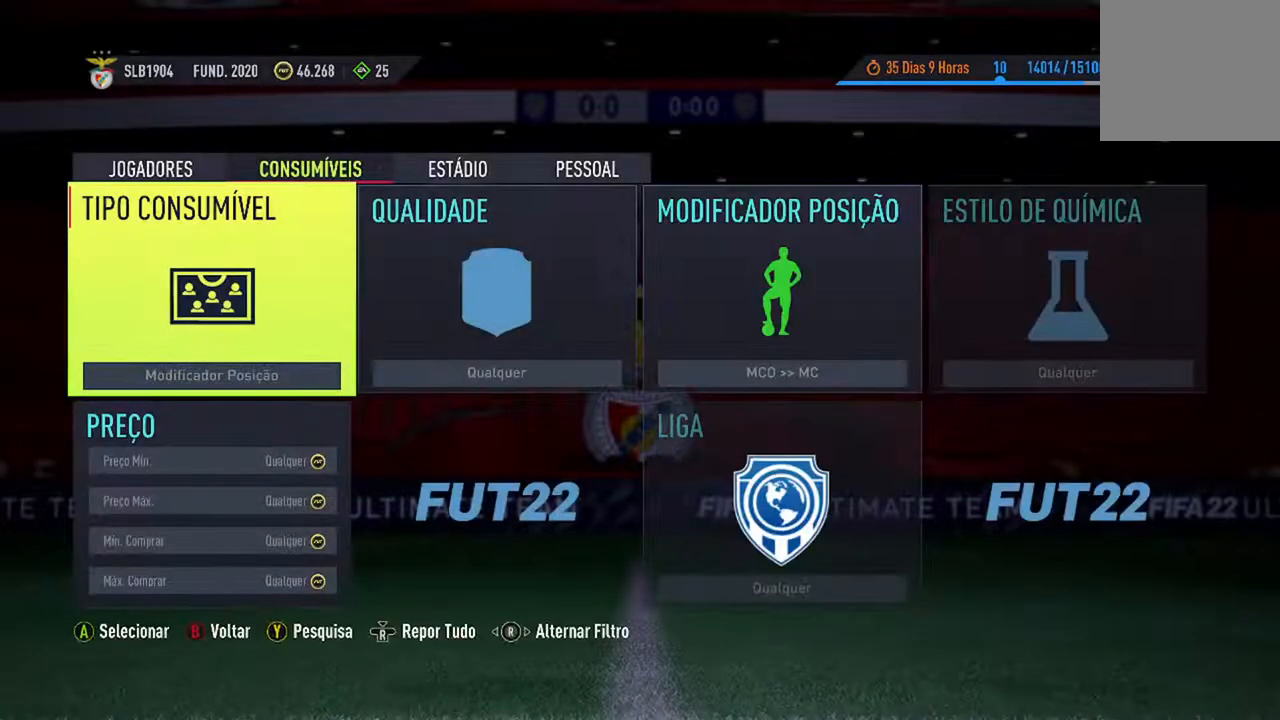
{"buttons": [], "left_stick": "center", "right_stick": "center", "events": [[133, "X", "up"]]}
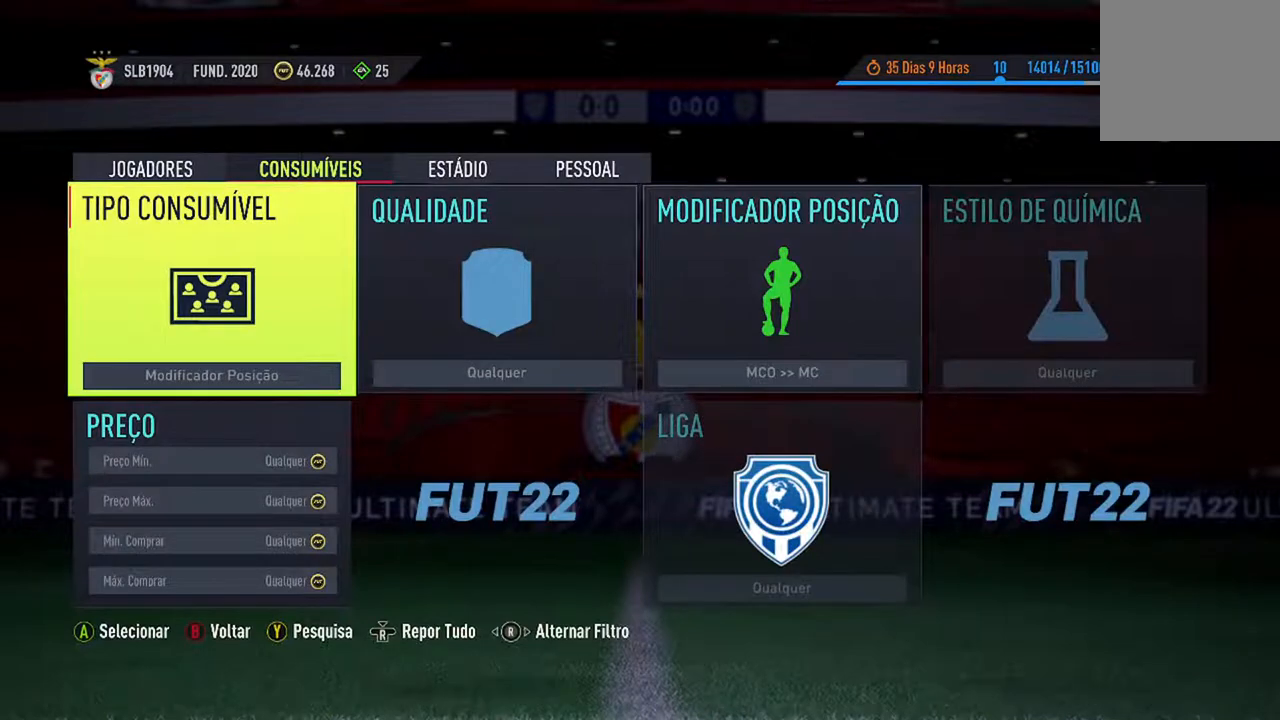
{"buttons": [], "left_stick": "center", "right_stick": "center", "events": [[167, "A", "down"], [433, "A", "up"]]}
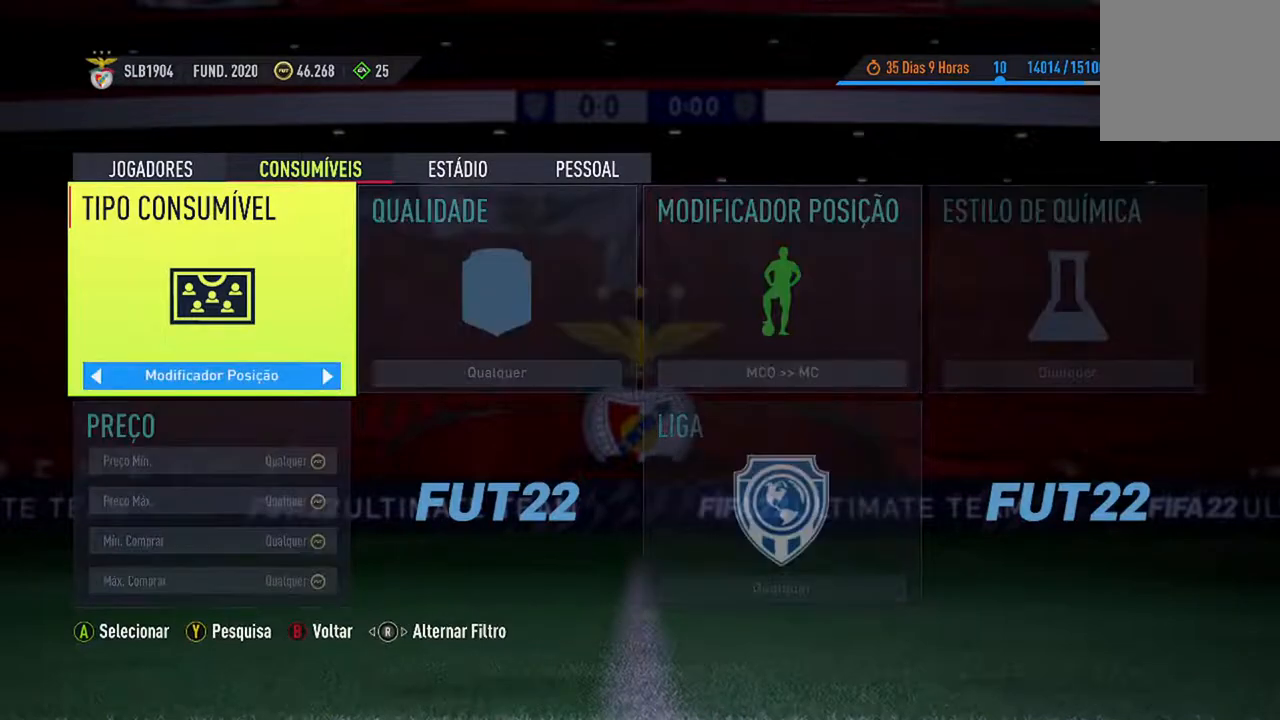
{"buttons": ["B"], "left_stick": "center", "right_stick": "center", "events": [[367, "B", "down"]]}
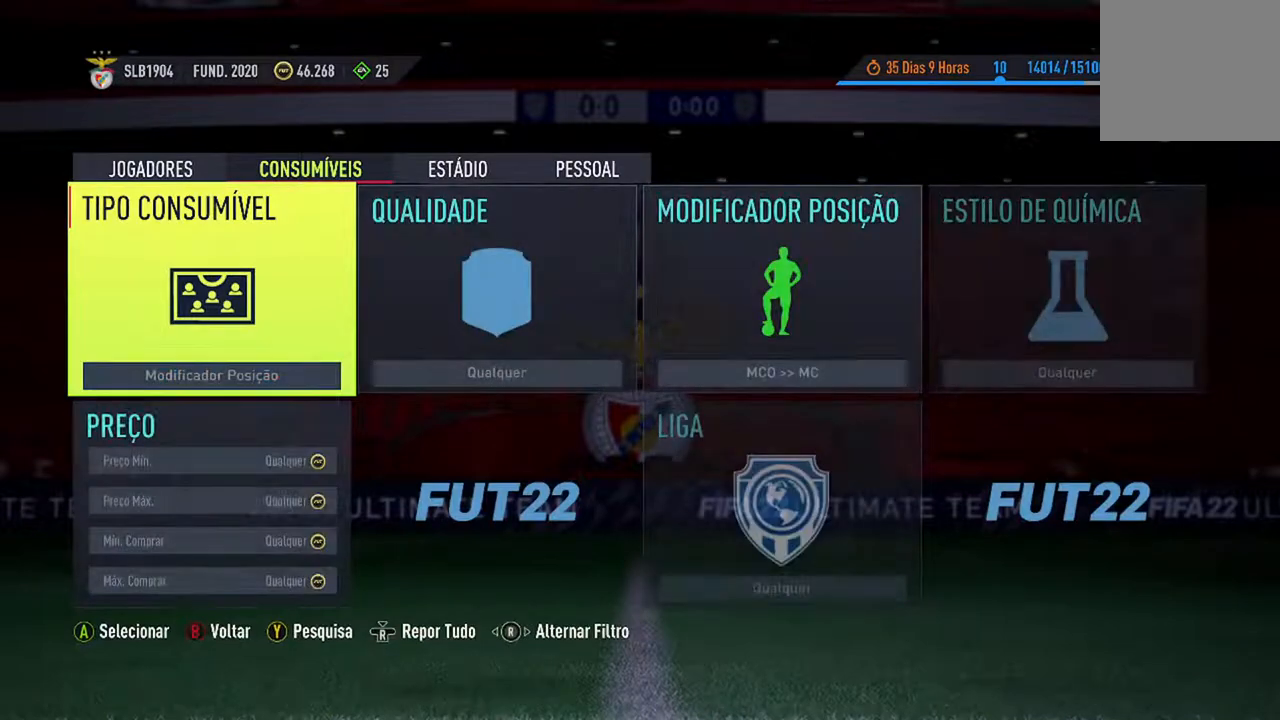
{"buttons": [], "left_stick": "center", "right_stick": "center", "events": [[100, "B", "up"], [300, "B", "down"], [500, "B", "up"]]}
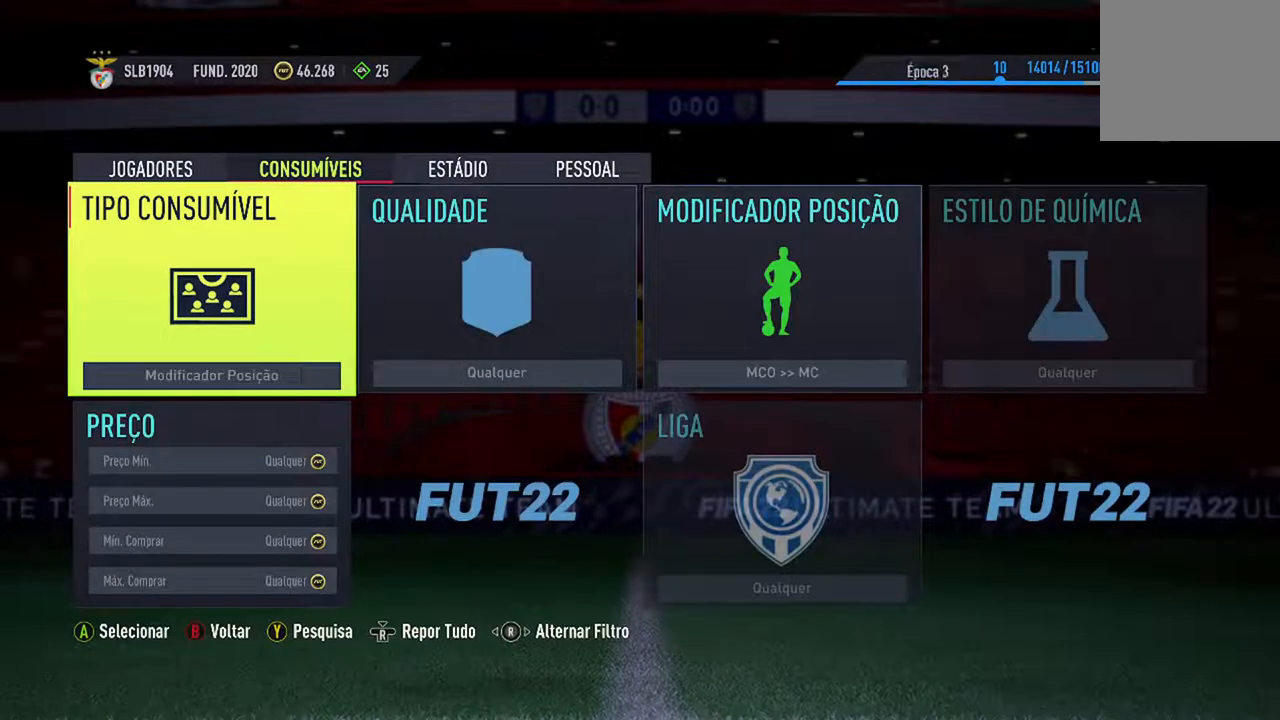
{"buttons": [], "left_stick": "center", "right_stick": "center", "events": []}
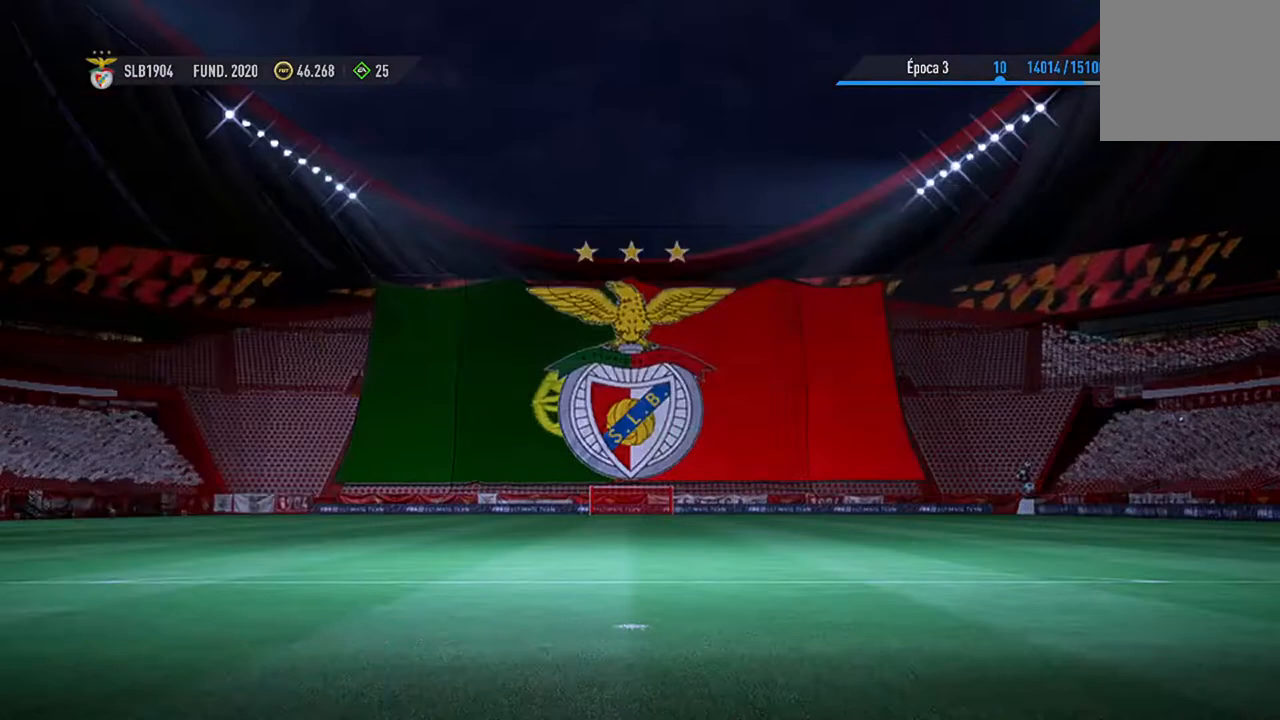
{"buttons": [], "left_stick": "center", "right_stick": "center", "events": []}
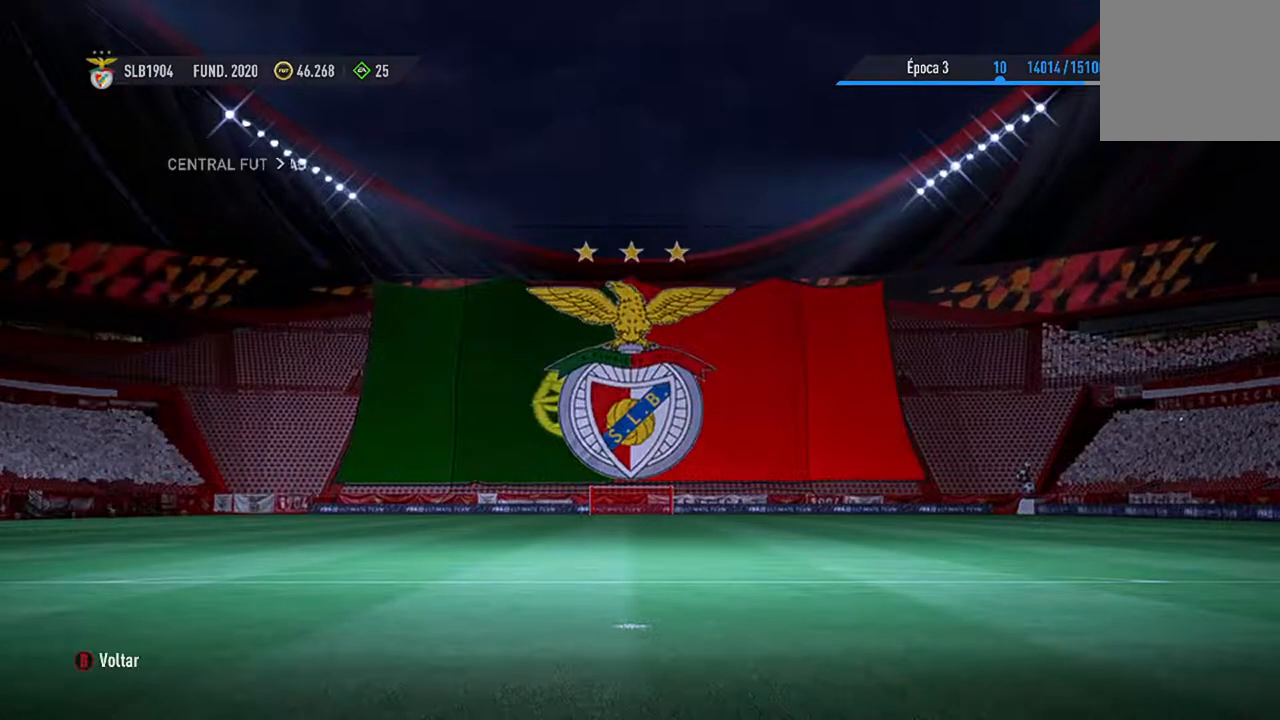
{"buttons": [], "left_stick": "center", "right_stick": "center", "events": []}
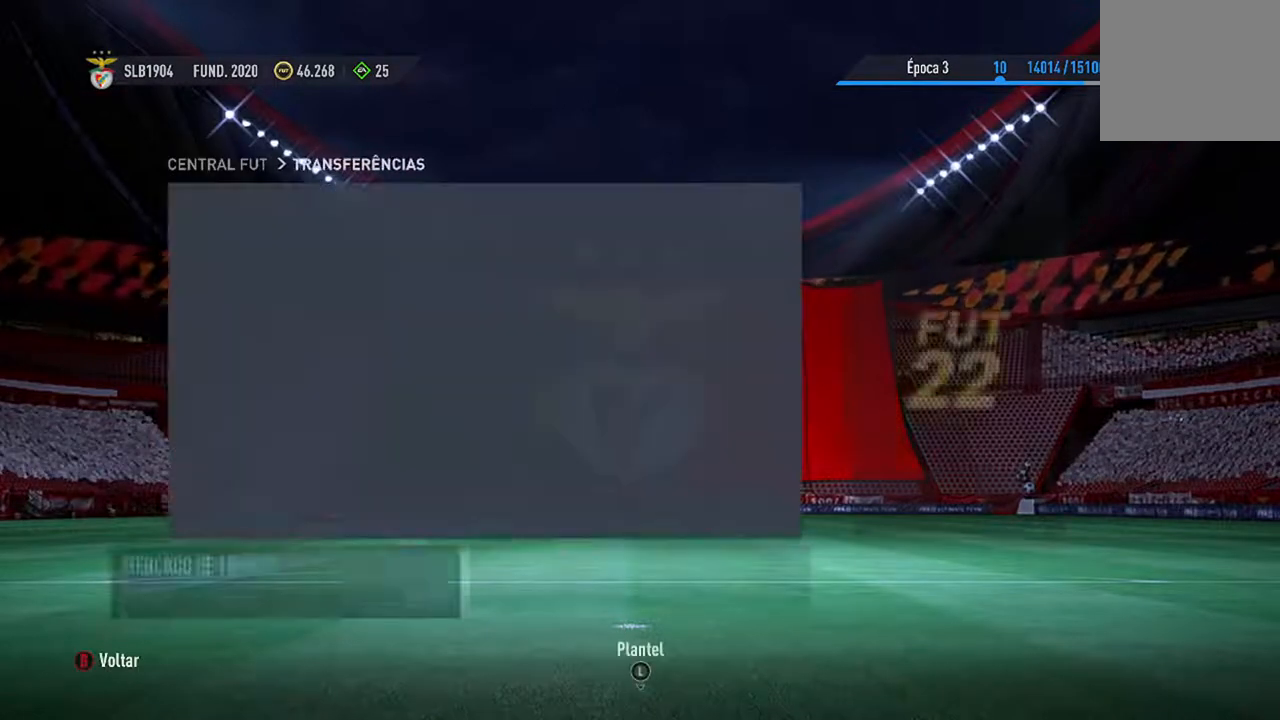
{"buttons": [], "left_stick": "center", "right_stick": "center", "events": []}
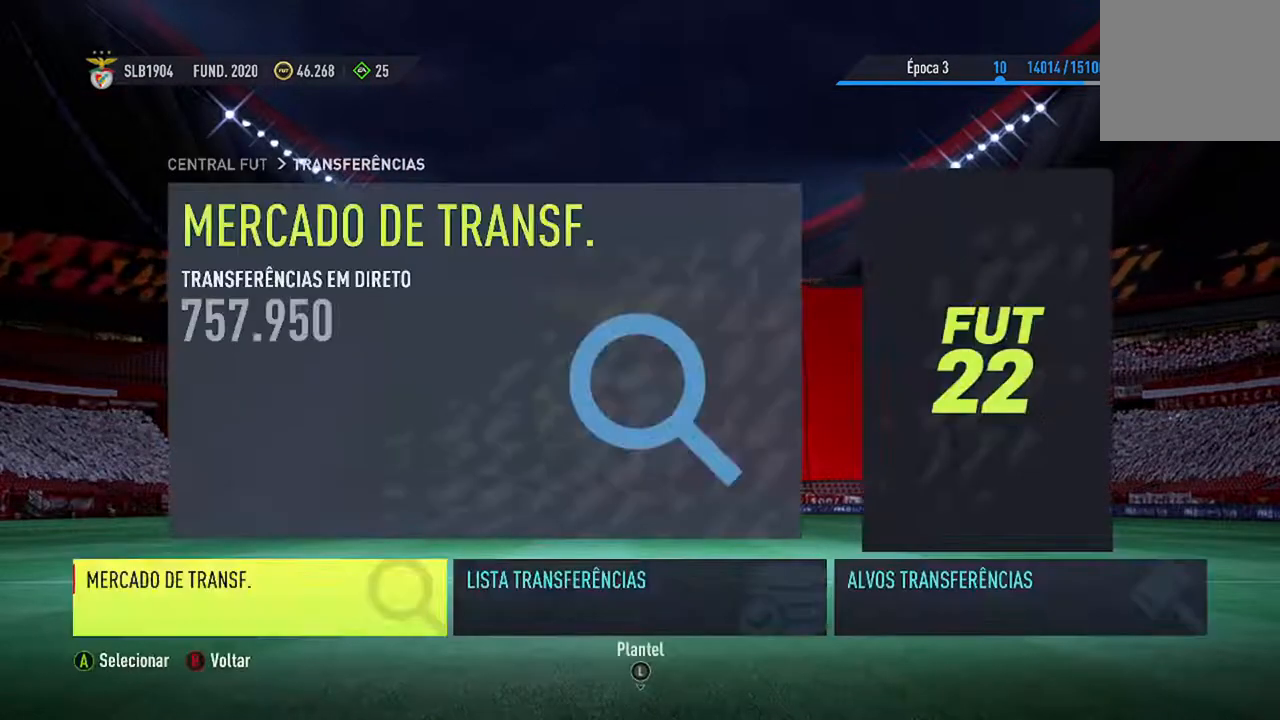
{"buttons": ["DPAD_DOWN"], "left_stick": "center", "right_stick": "center", "events": [[133, "DPAD_DOWN", "down"]]}
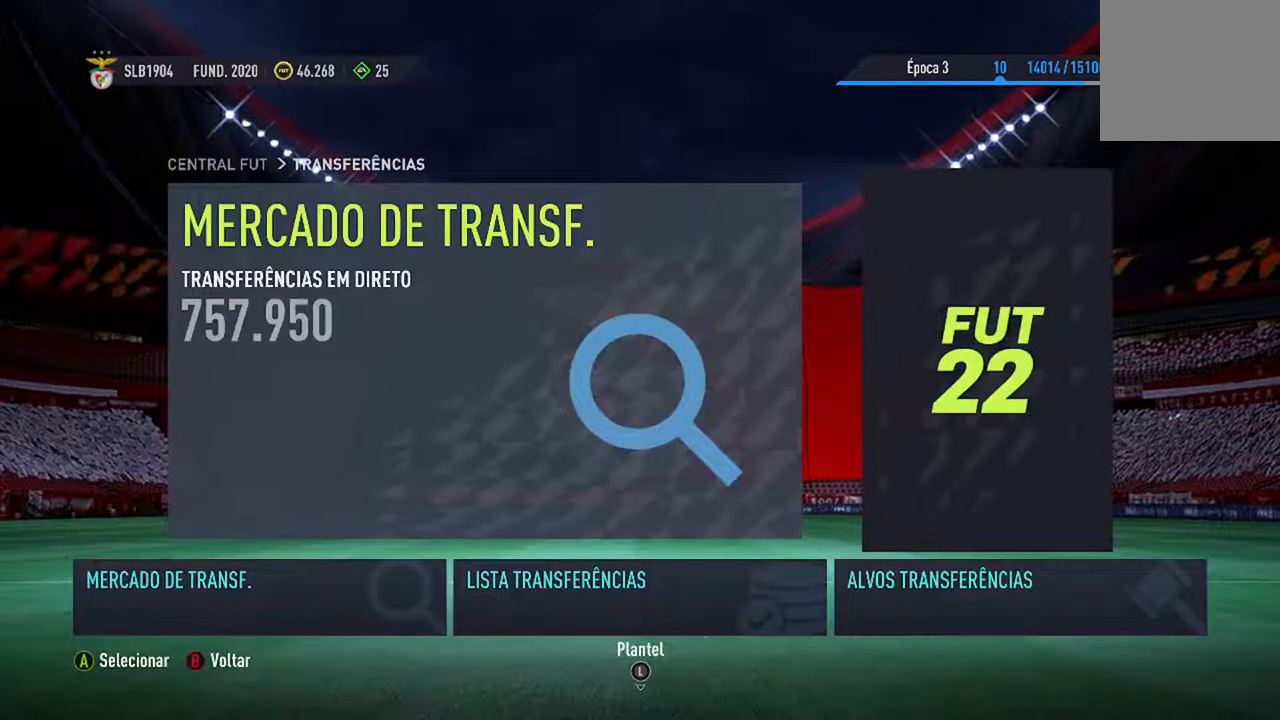
{"buttons": ["DPAD_DOWN"], "left_stick": "center", "right_stick": "center", "events": []}
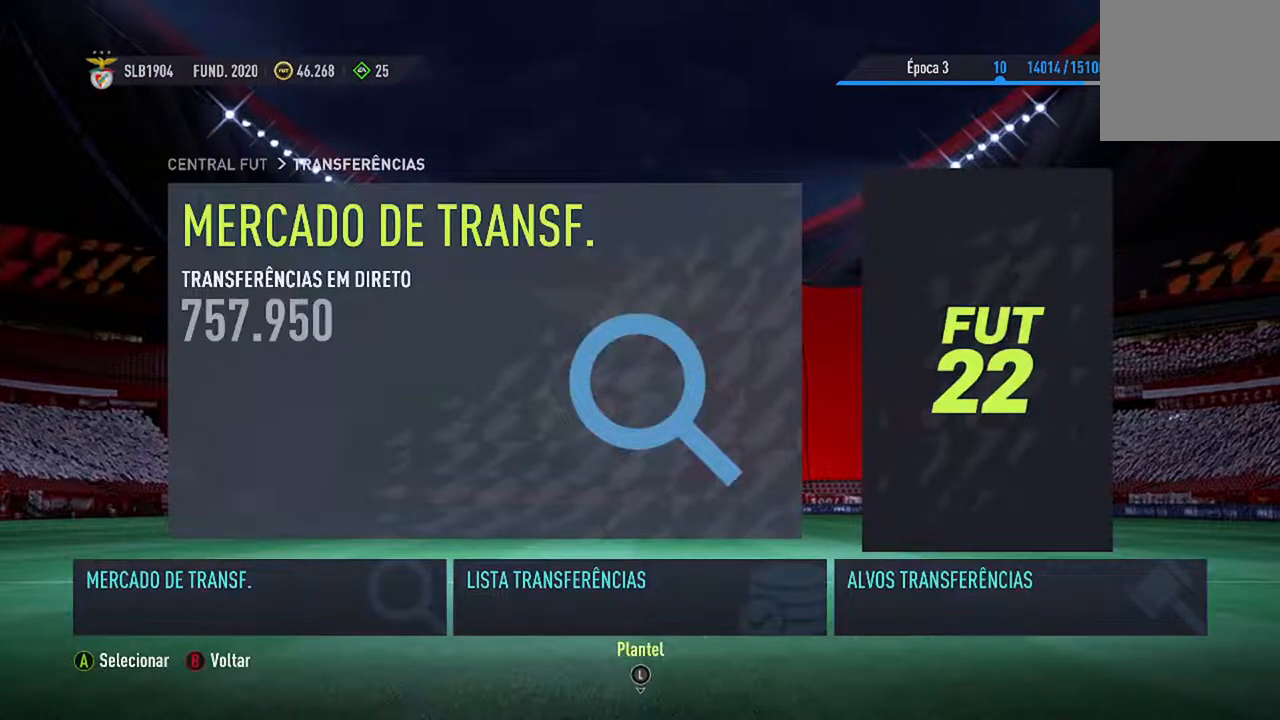
{"buttons": ["DPAD_DOWN"], "left_stick": "center", "right_stick": "center", "events": []}
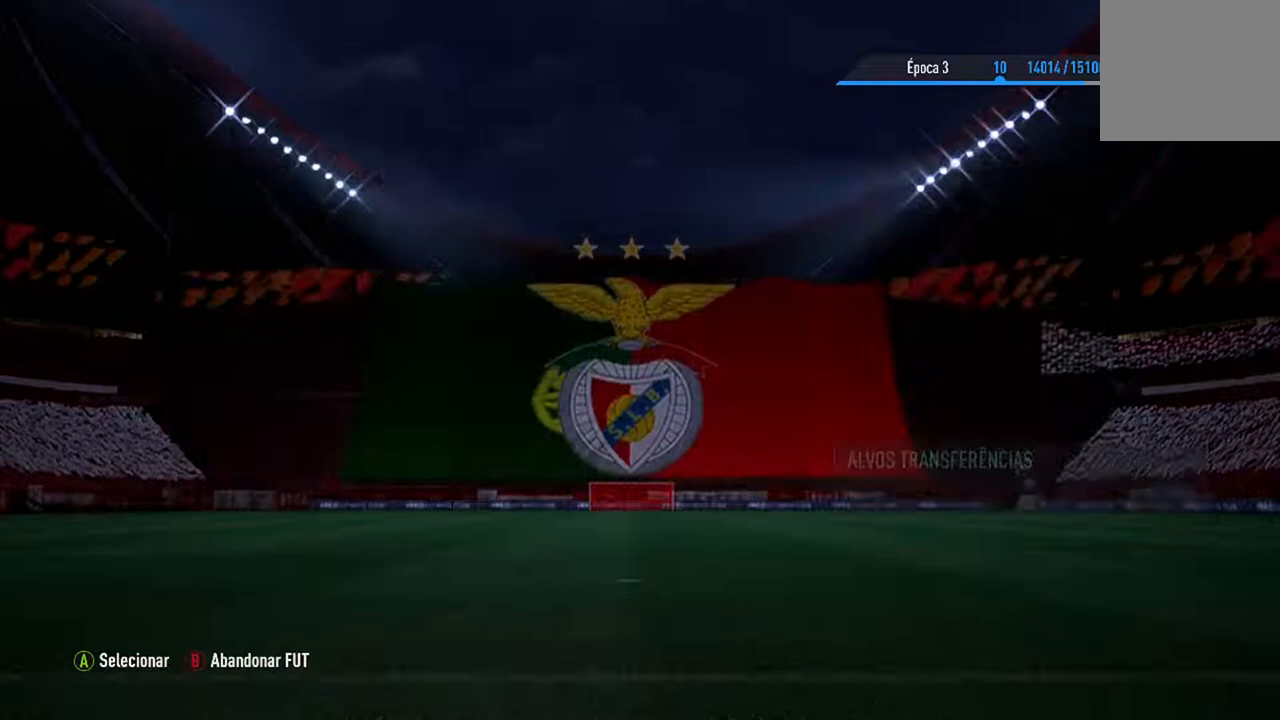
{"buttons": [], "left_stick": "center", "right_stick": "center", "events": [[400, "DPAD_DOWN", "up"]]}
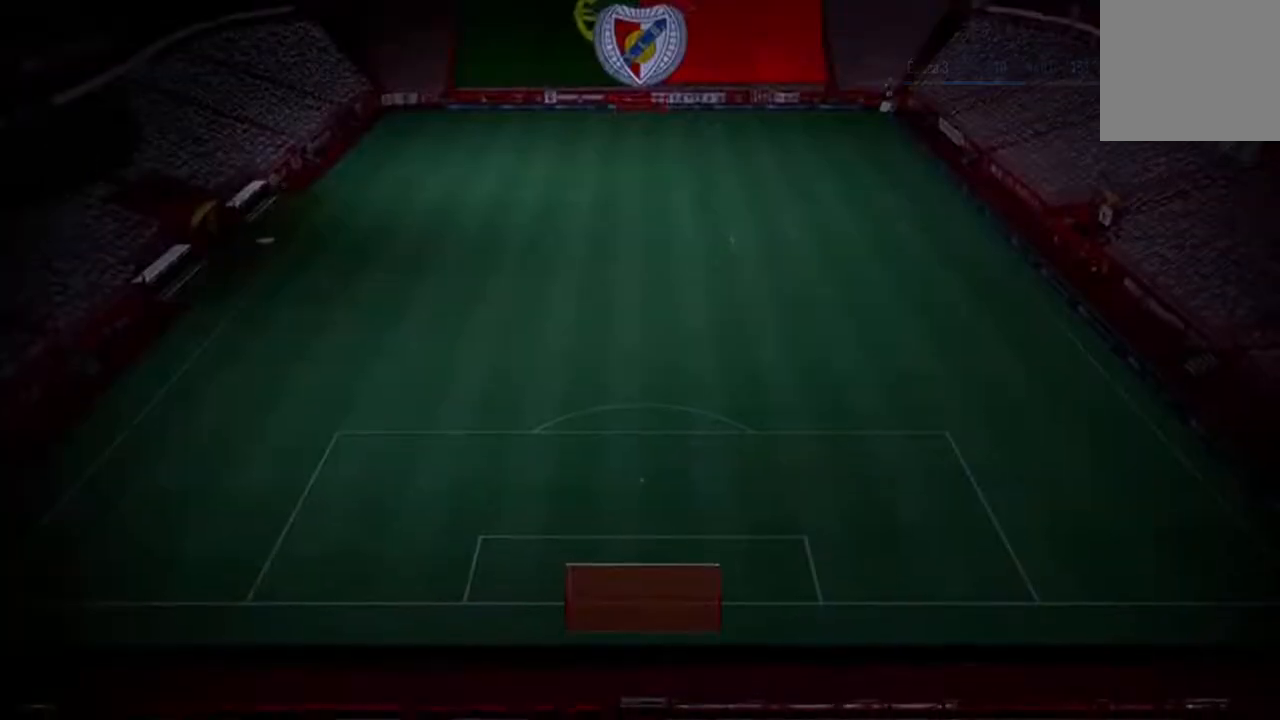
{"buttons": [], "left_stick": "center", "right_stick": "center", "events": []}
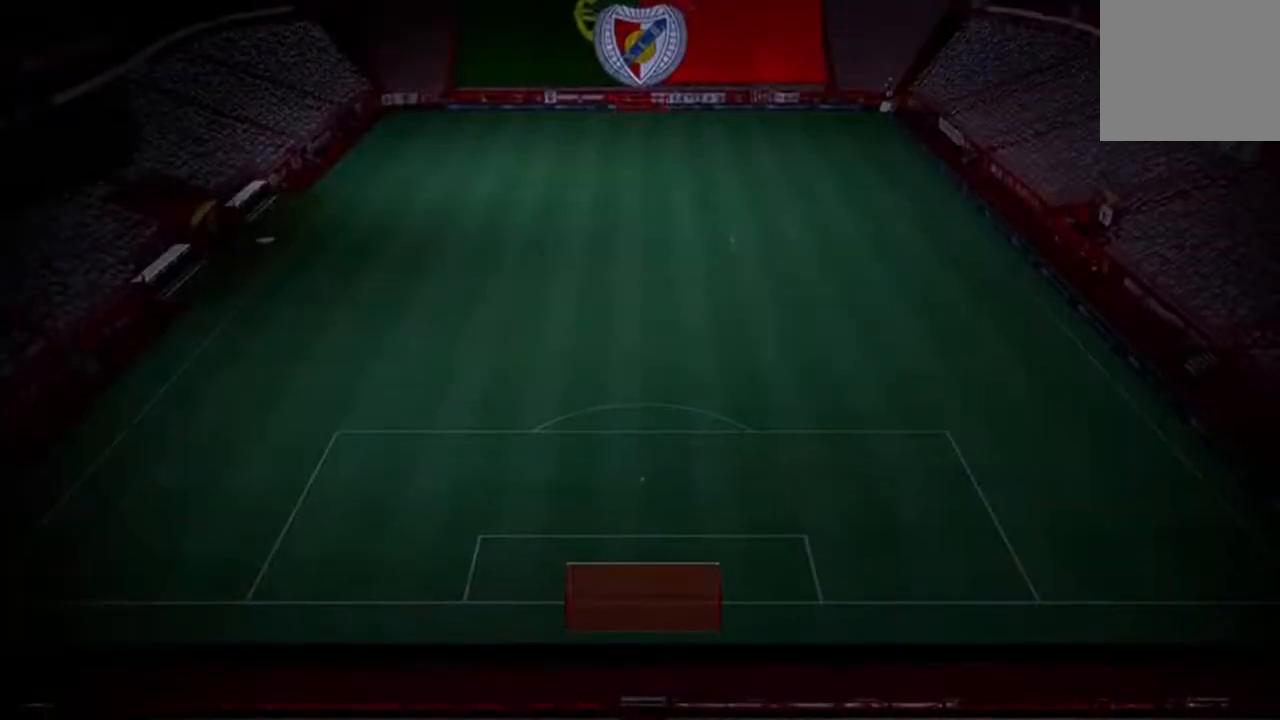
{"buttons": [], "left_stick": "center", "right_stick": "center", "events": []}
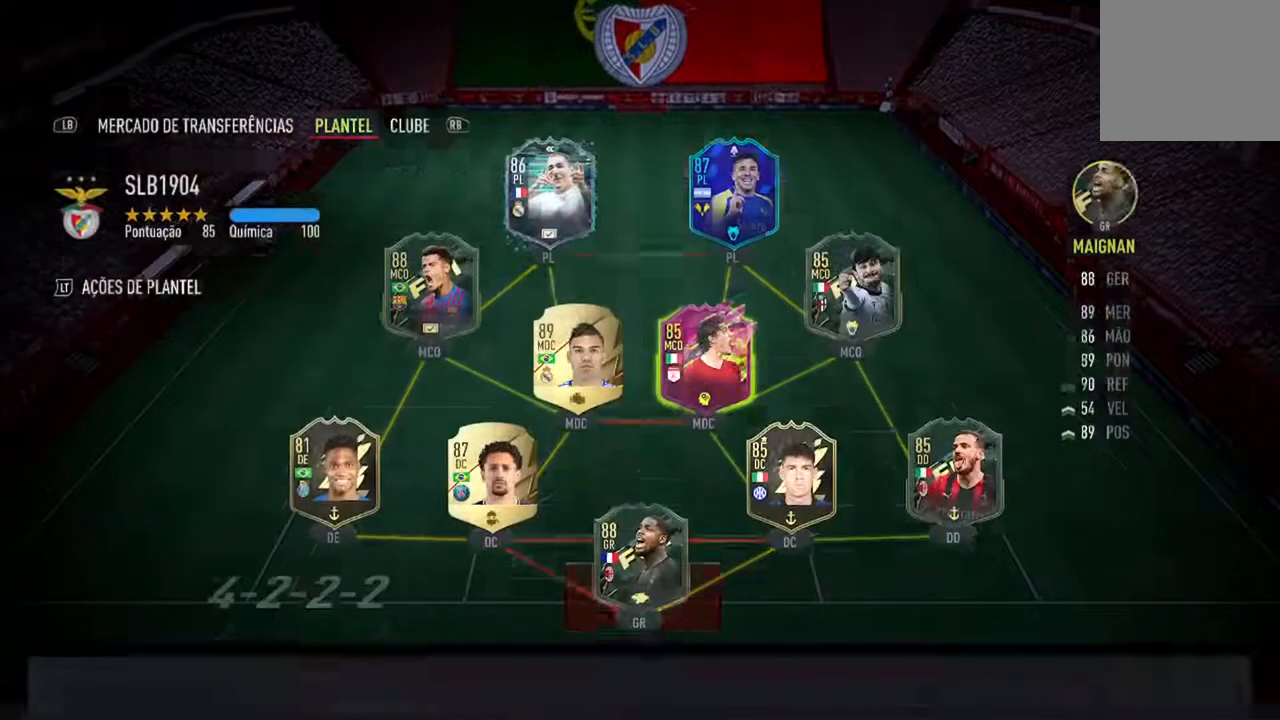
{"buttons": [], "left_stick": "center", "right_stick": "center", "events": []}
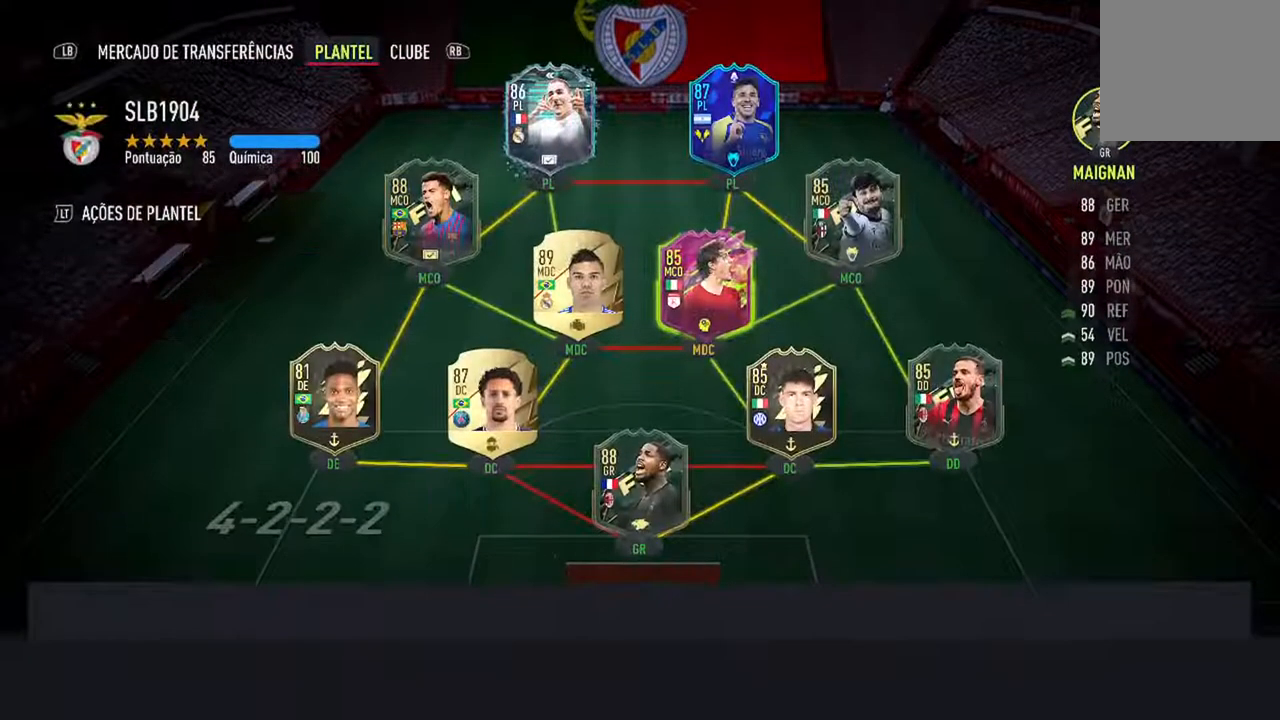
{"buttons": [], "left_stick": "center", "right_stick": "center", "events": []}
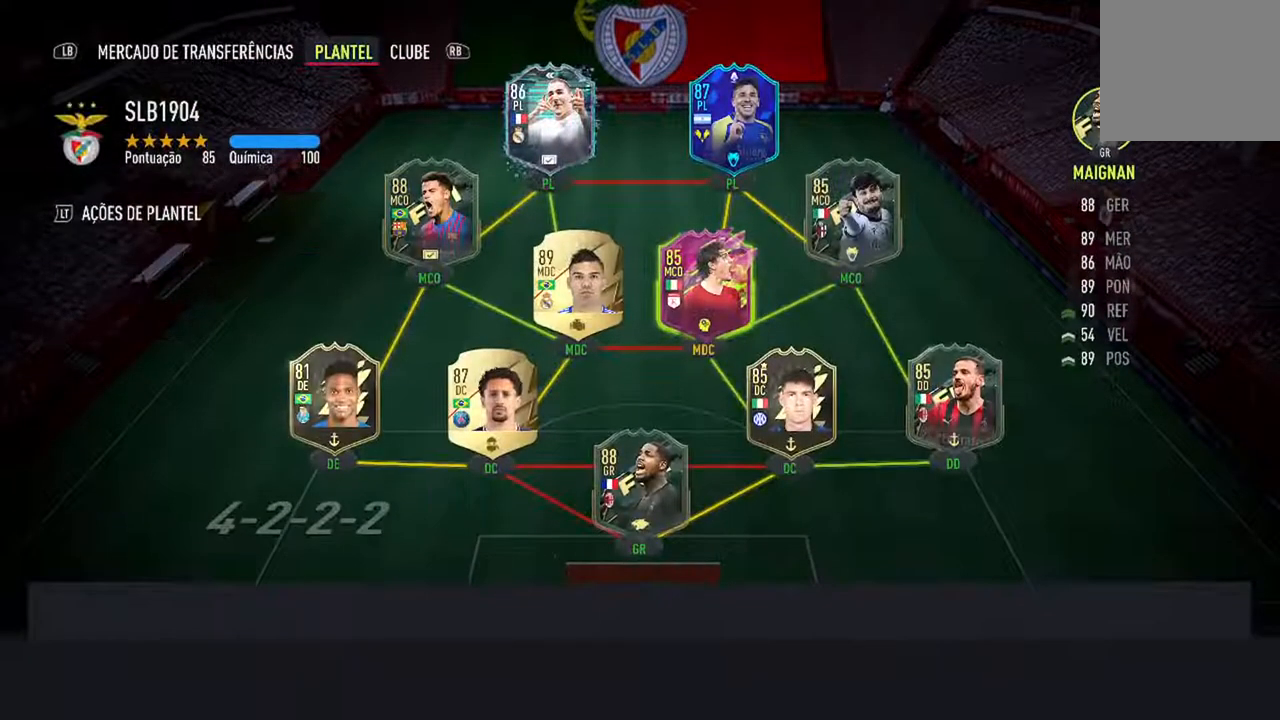
{"buttons": [], "left_stick": "center", "right_stick": "center", "events": []}
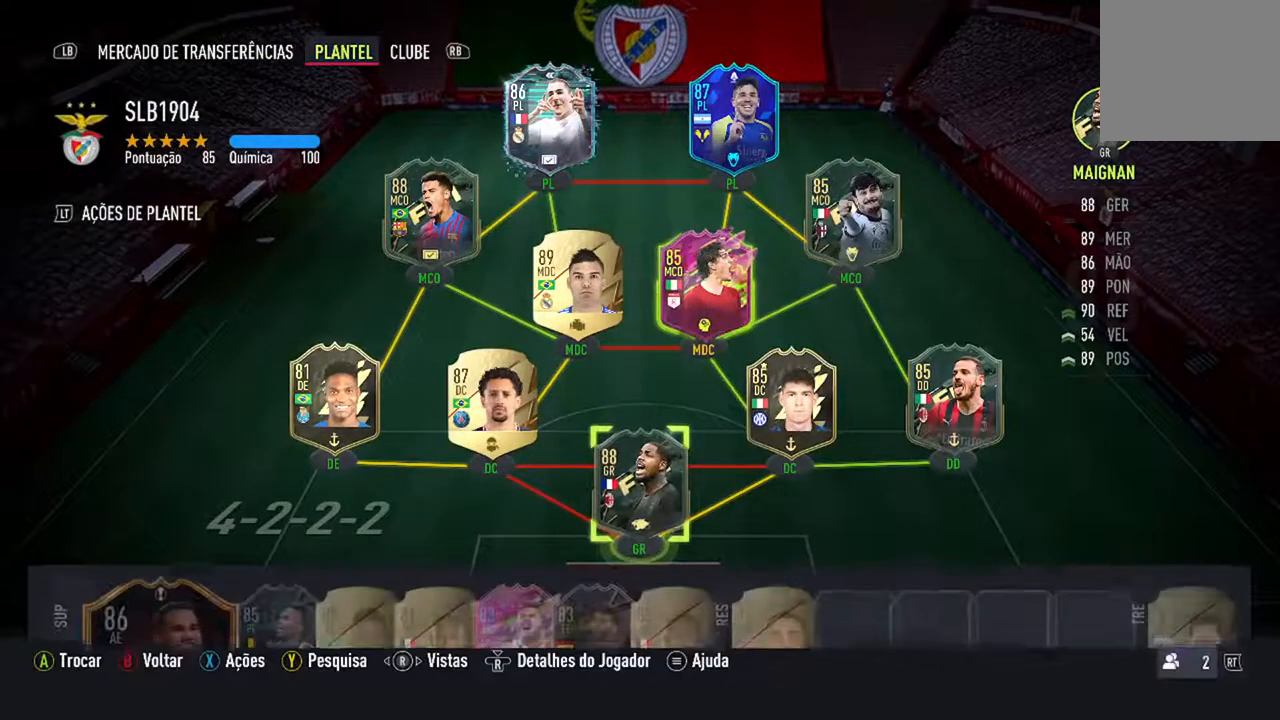
{"buttons": [], "left_stick": "center", "right_stick": "center", "events": [[233, "DPAD_UP", "down"], [400, "DPAD_UP", "up"]]}
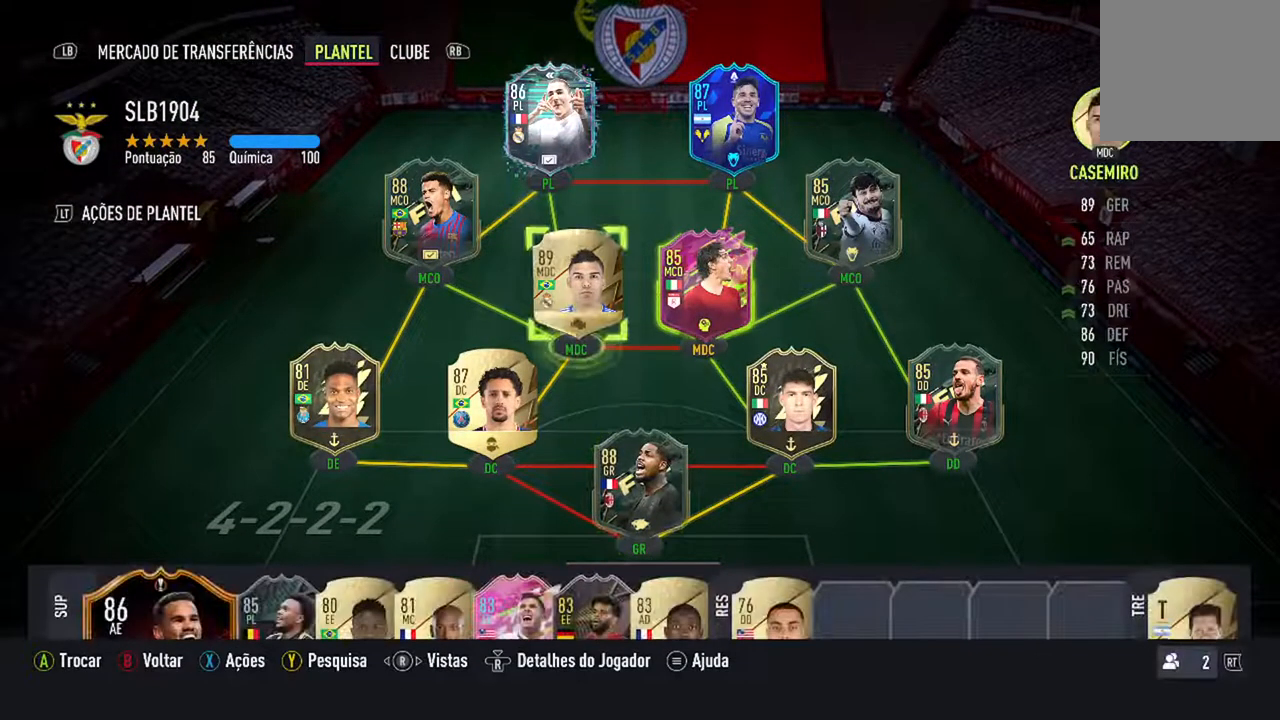
{"buttons": [], "left_stick": "center", "right_stick": "center", "events": []}
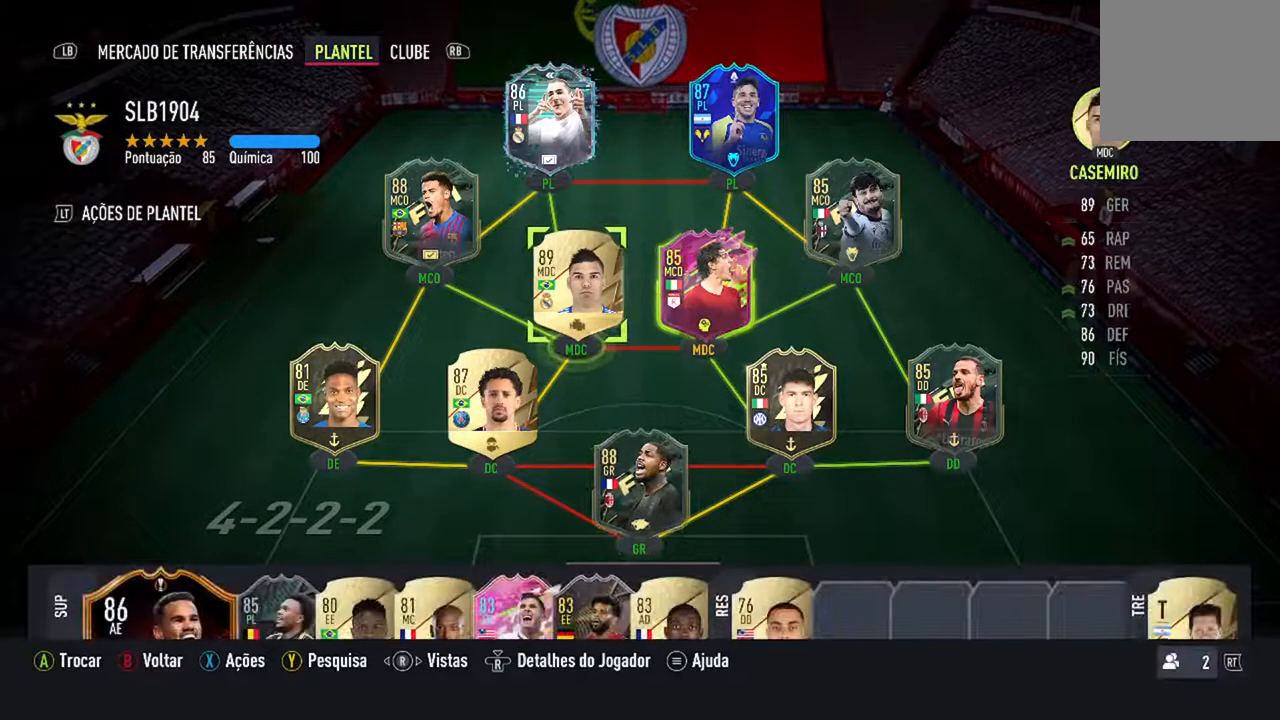
{"buttons": [], "left_stick": "center", "right_stick": "center", "events": []}
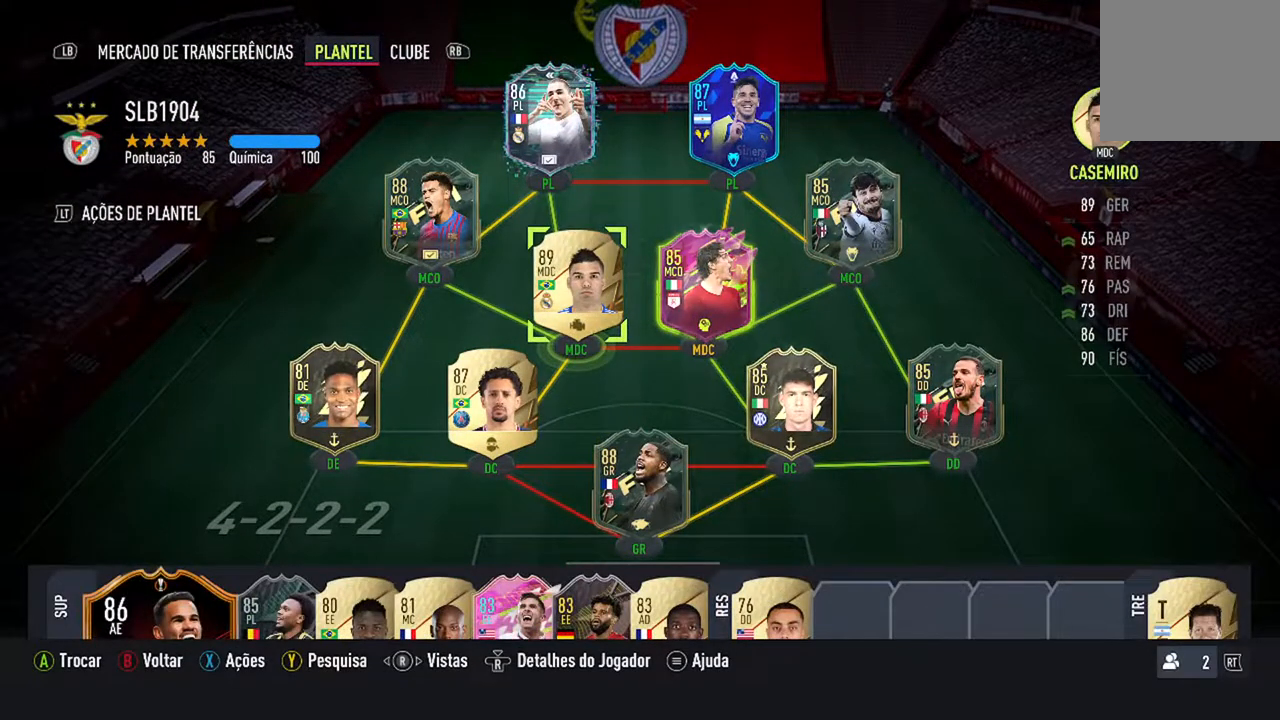
{"buttons": [], "left_stick": "center", "right_stick": "center", "events": []}
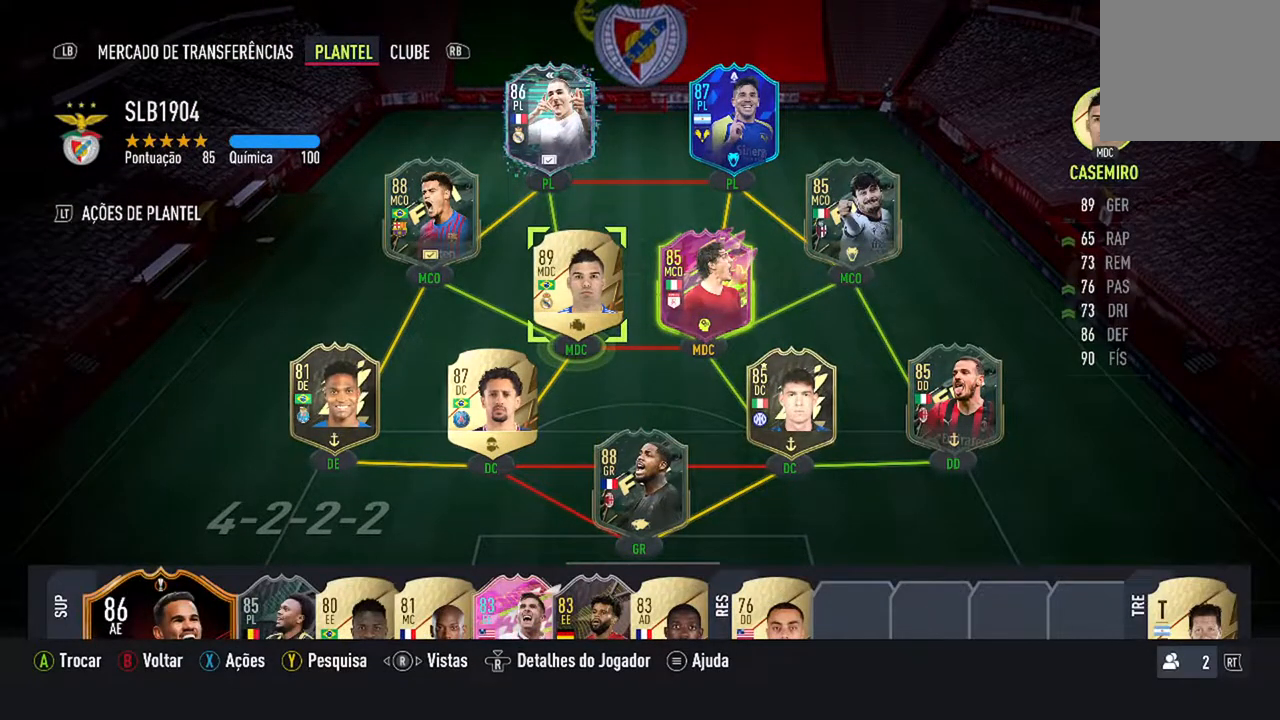
{"buttons": [], "left_stick": "center", "right_stick": "center", "events": []}
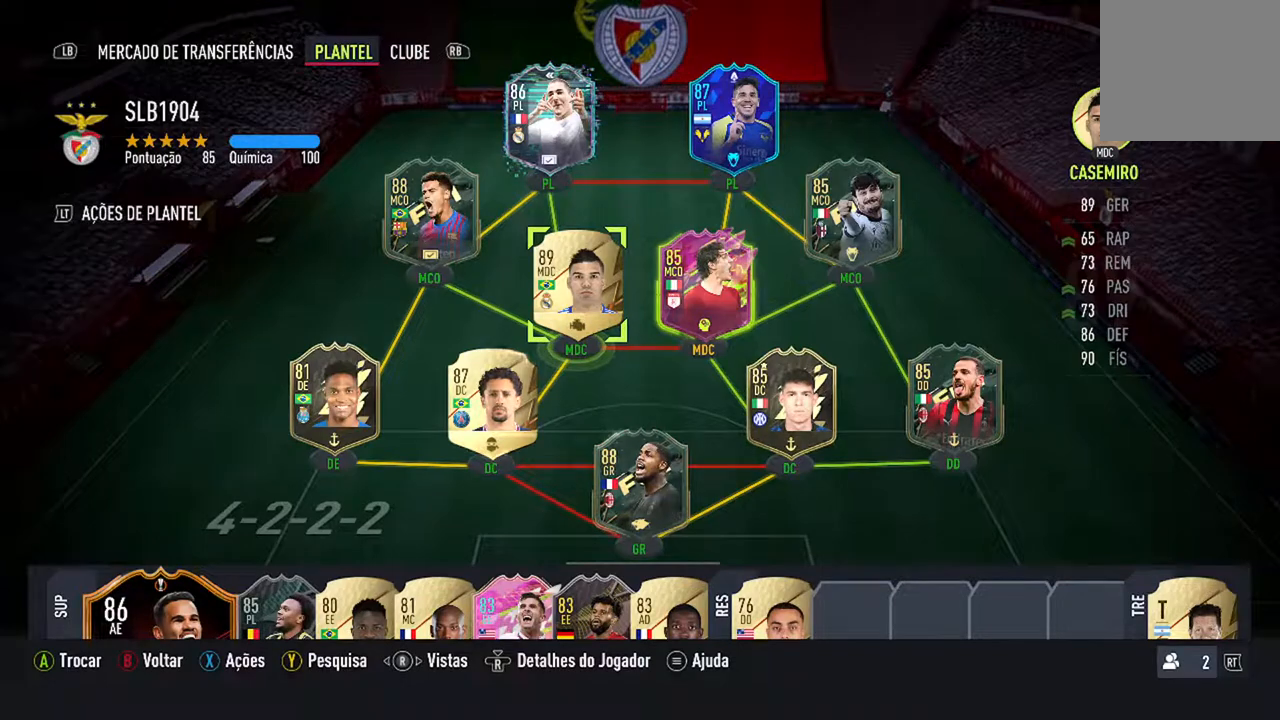
{"buttons": [], "left_stick": "center", "right_stick": "center", "events": []}
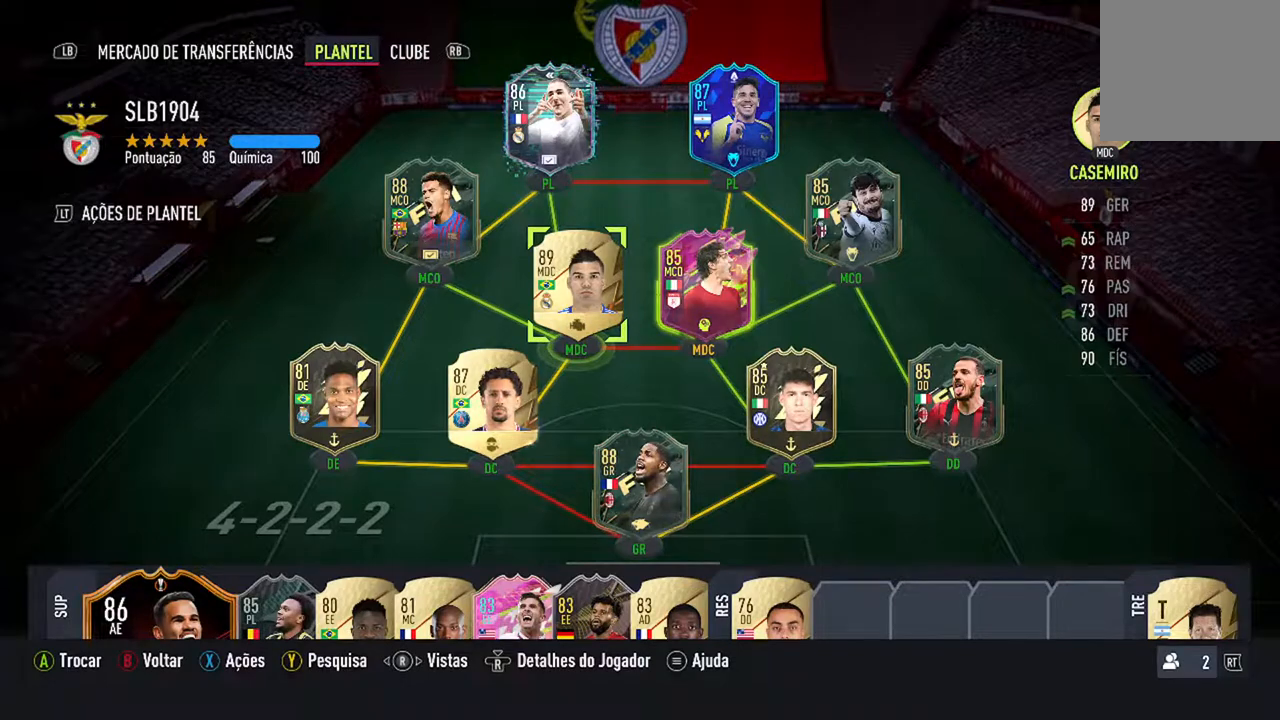
{"buttons": [], "left_stick": "center", "right_stick": "center", "events": []}
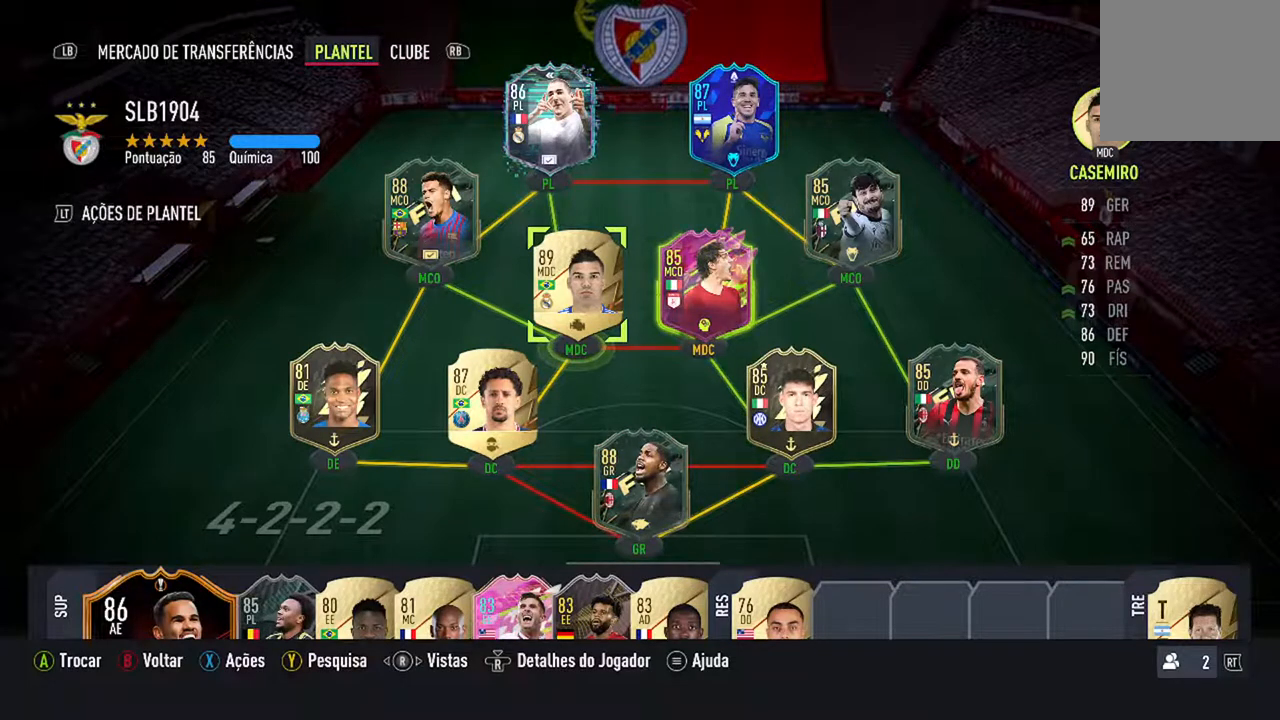
{"buttons": [], "left_stick": "center", "right_stick": "center", "events": []}